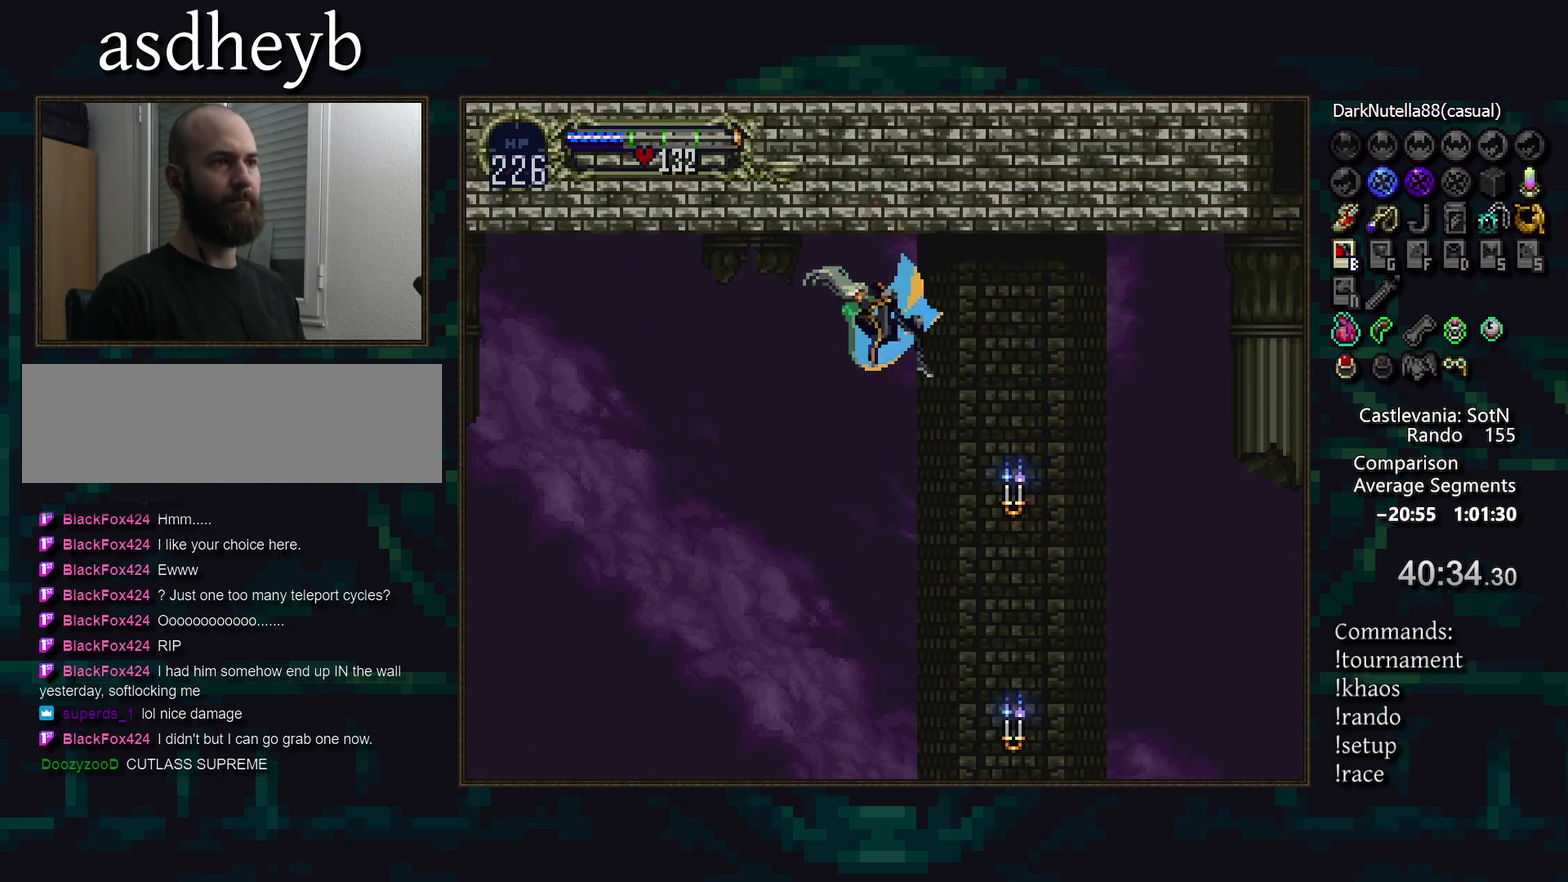
Gameplay with a controller (PlayStation layout); each line is a JSON object with the inputs held at the frame after it. "events" lists button and stick changes between this image and that frame as [ms after this image, input, new state], when the widget could be followed in between. Not read: CIRCLE DPAD_DOWN DPAD_RIGHT L3 R3 TRIANGLE.
{"buttons": [], "events": [[167, "CROSS", "down"], [500, "CROSS", "up"]]}
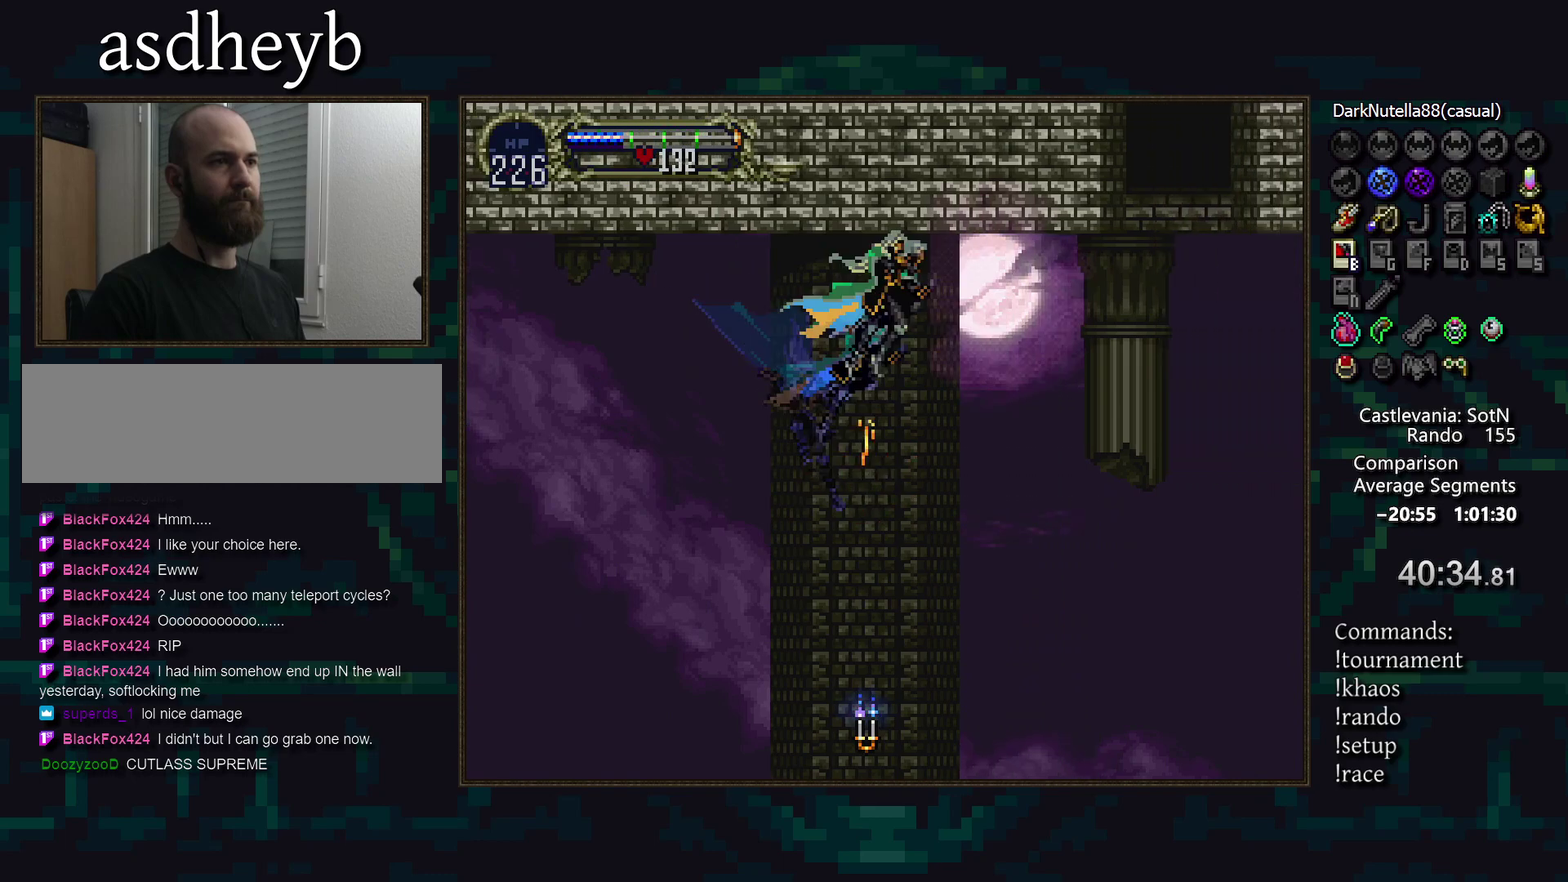
{"buttons": ["CROSS"], "events": [[450, "CROSS", "down"]]}
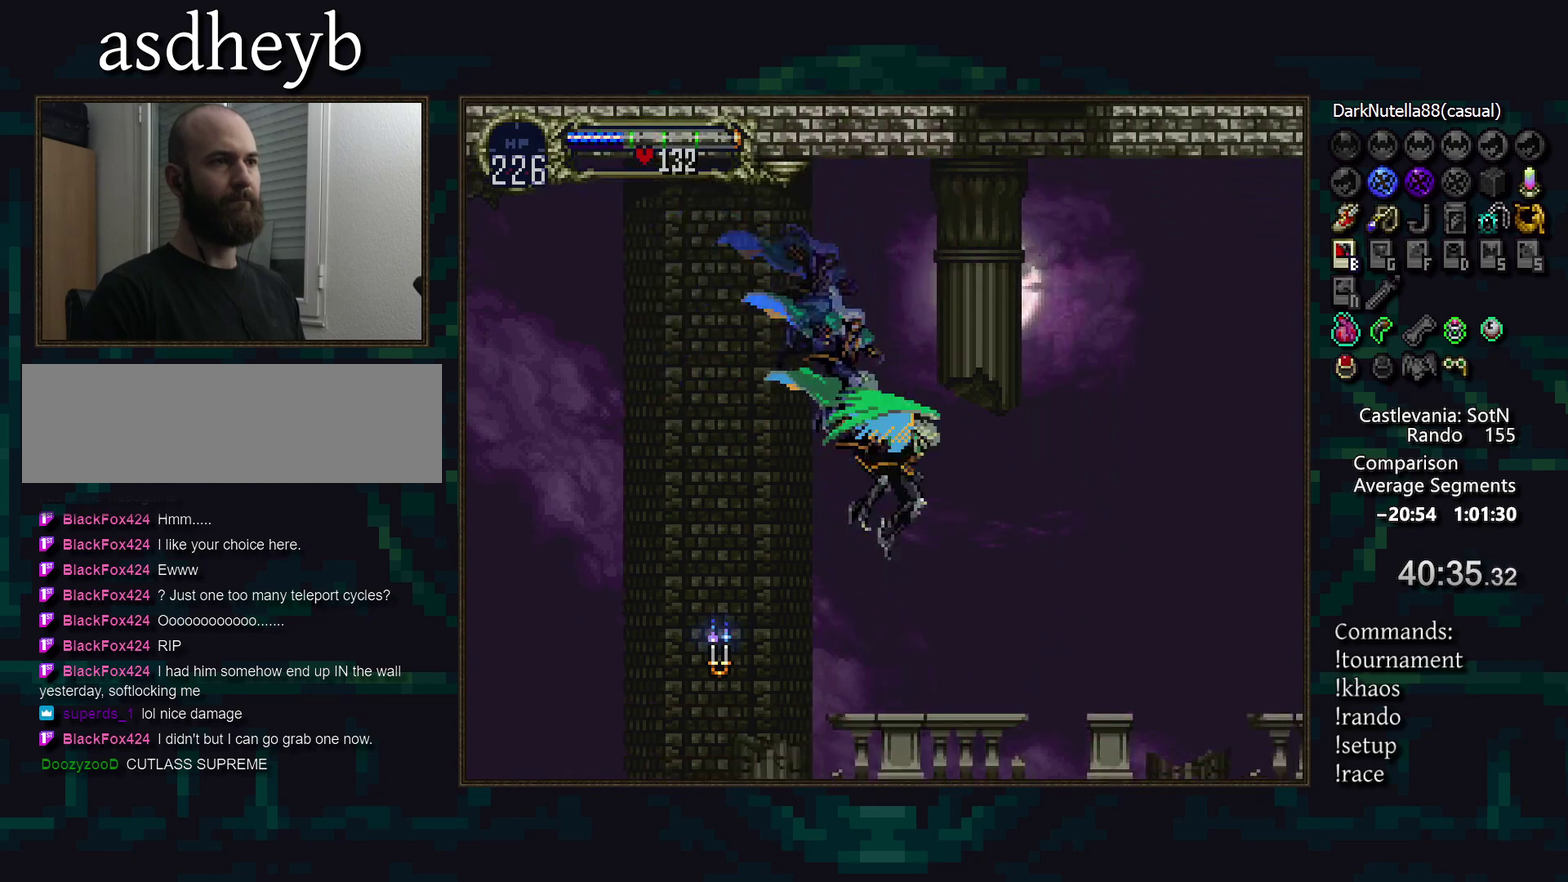
{"buttons": [], "events": [[117, "CROSS", "up"], [217, "DPAD_UP", "down"], [300, "CROSS", "down"], [350, "DPAD_UP", "up"], [433, "CROSS", "up"]]}
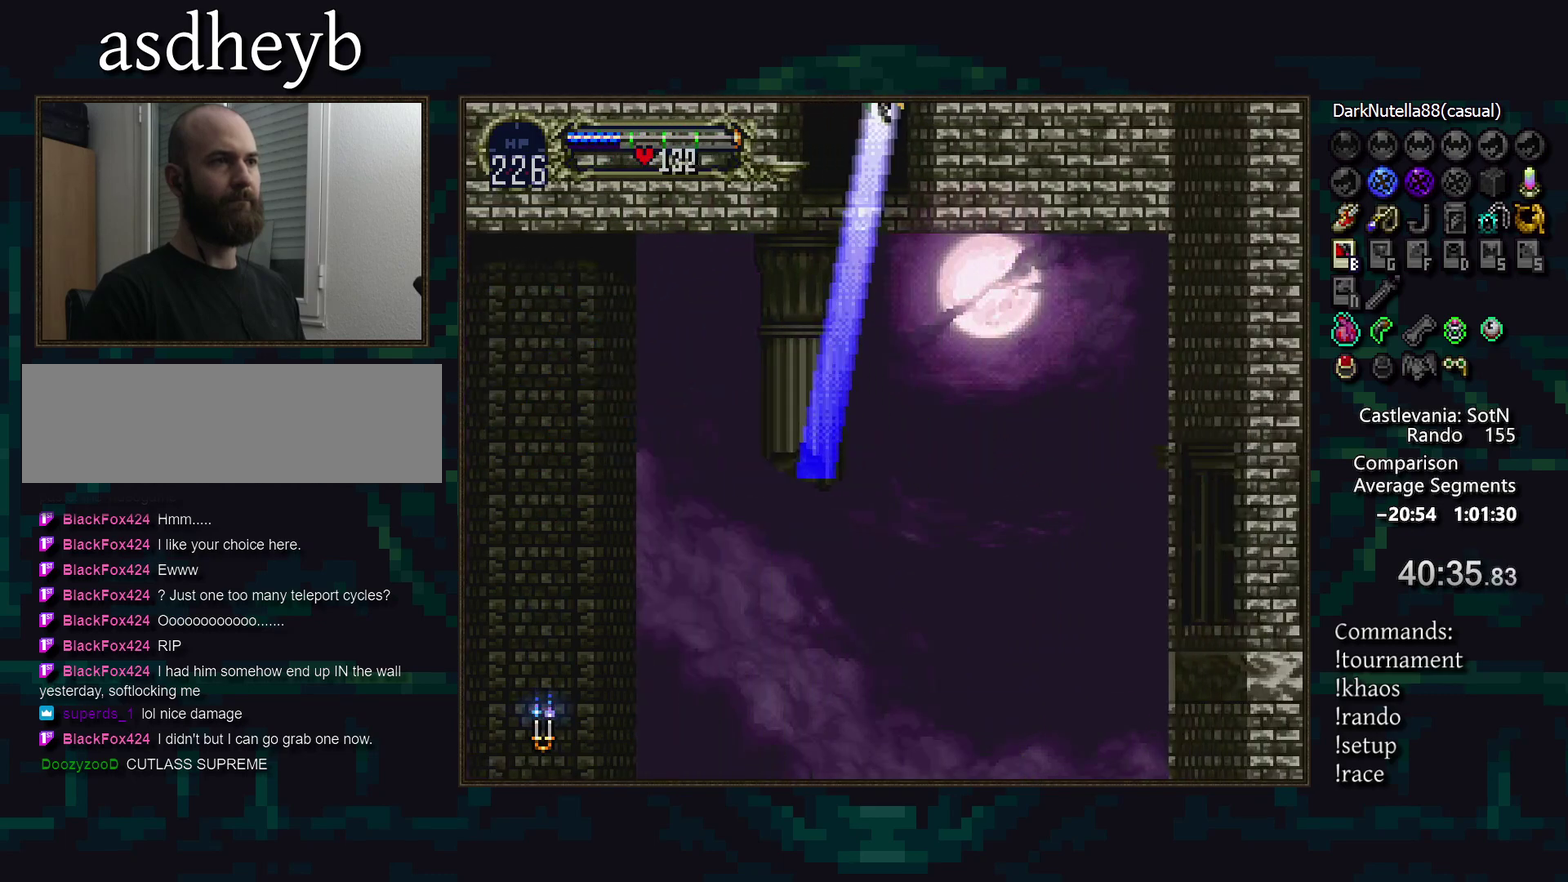
{"buttons": [], "events": []}
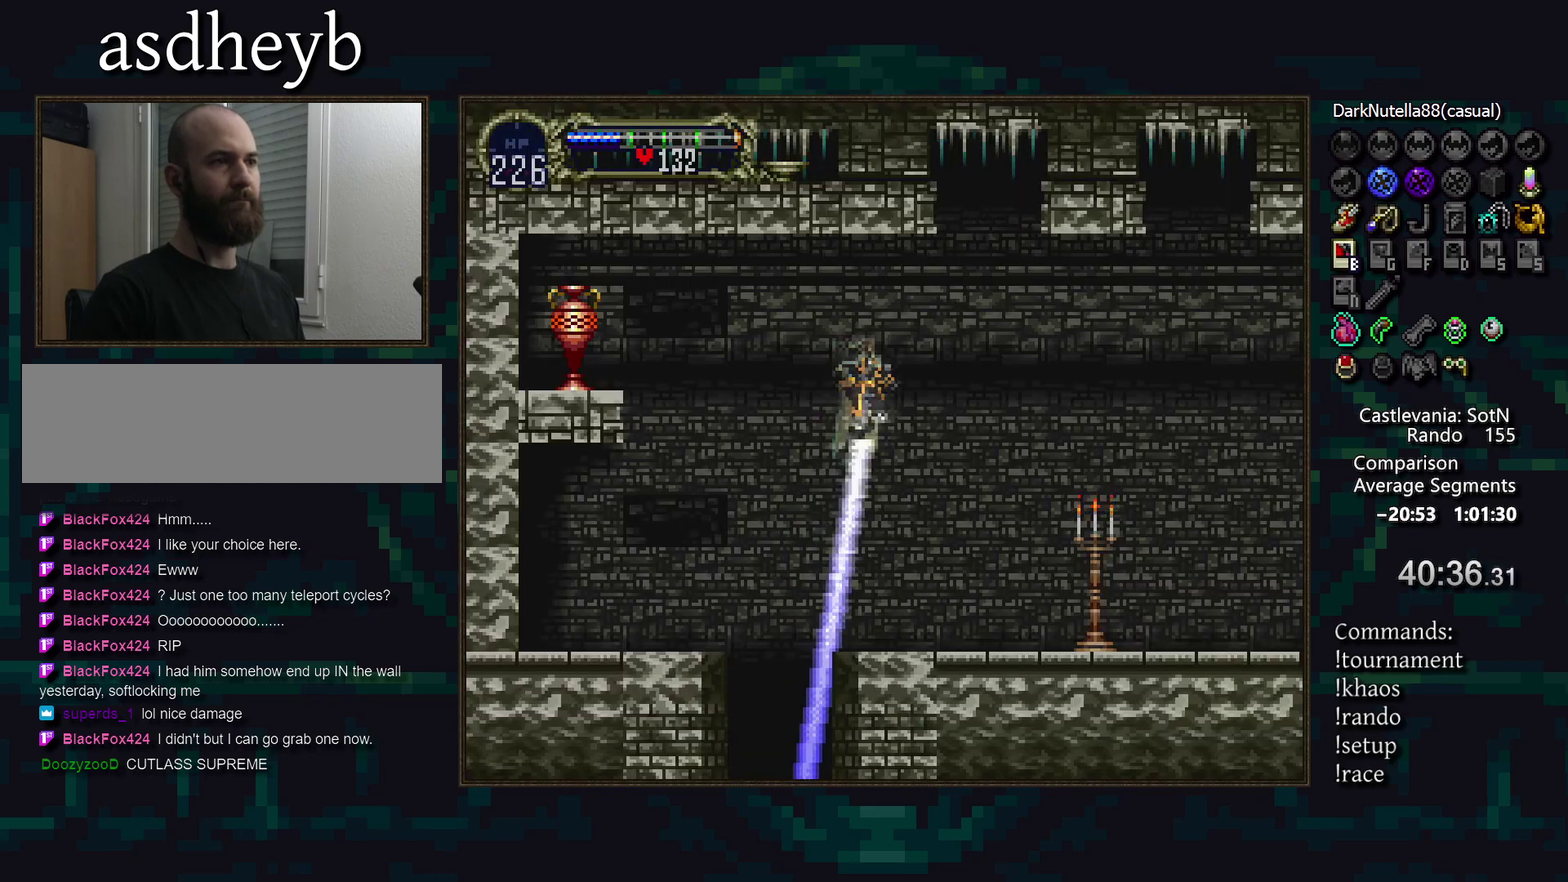
{"buttons": [], "events": []}
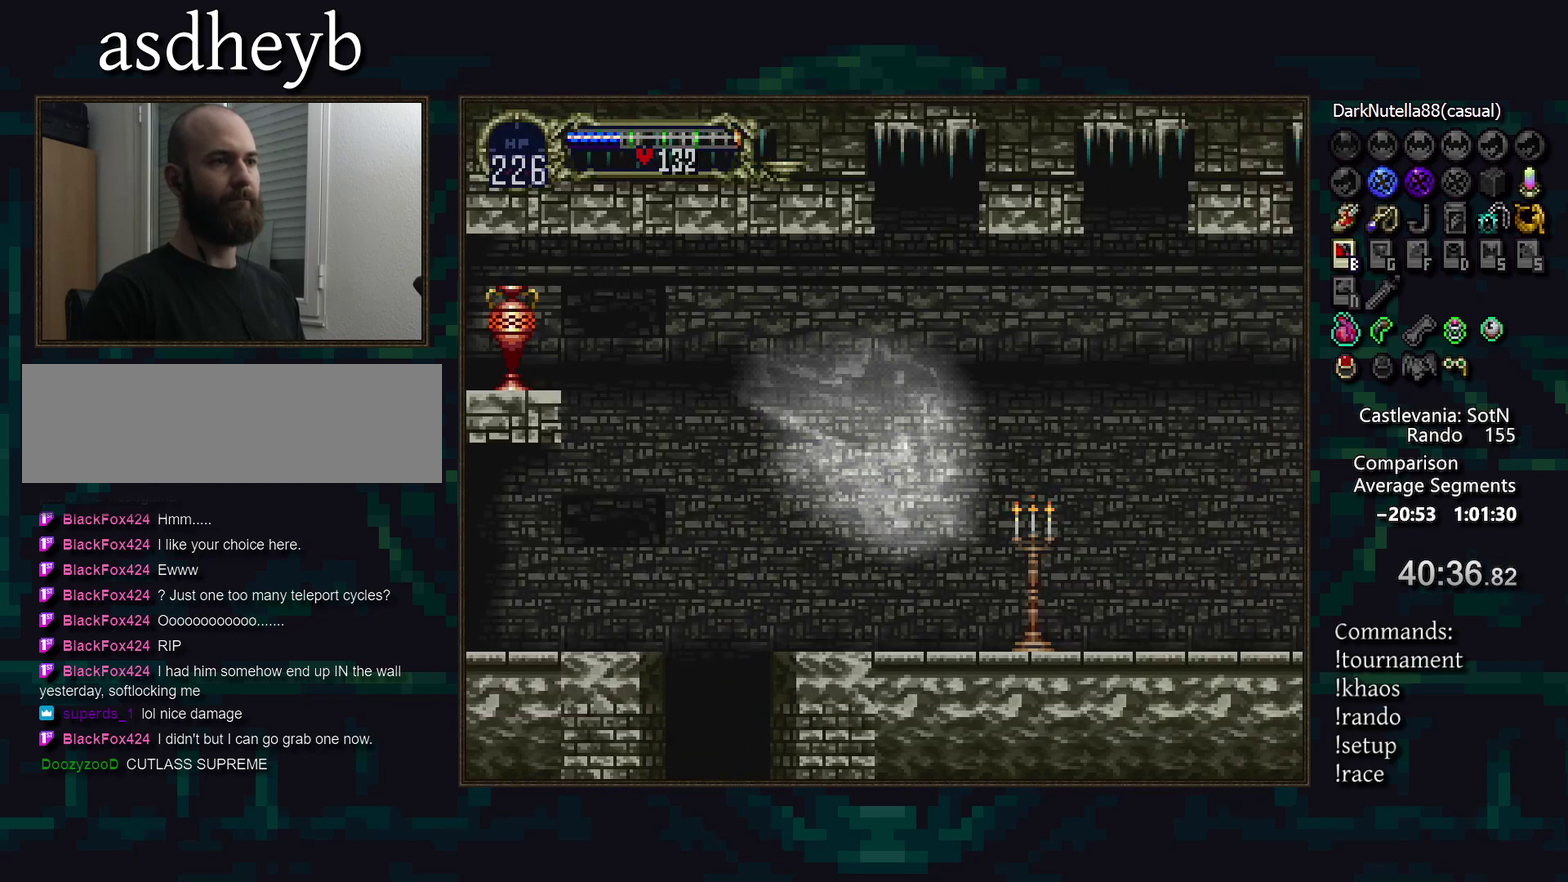
{"buttons": ["CROSS"], "events": [[433, "CROSS", "down"]]}
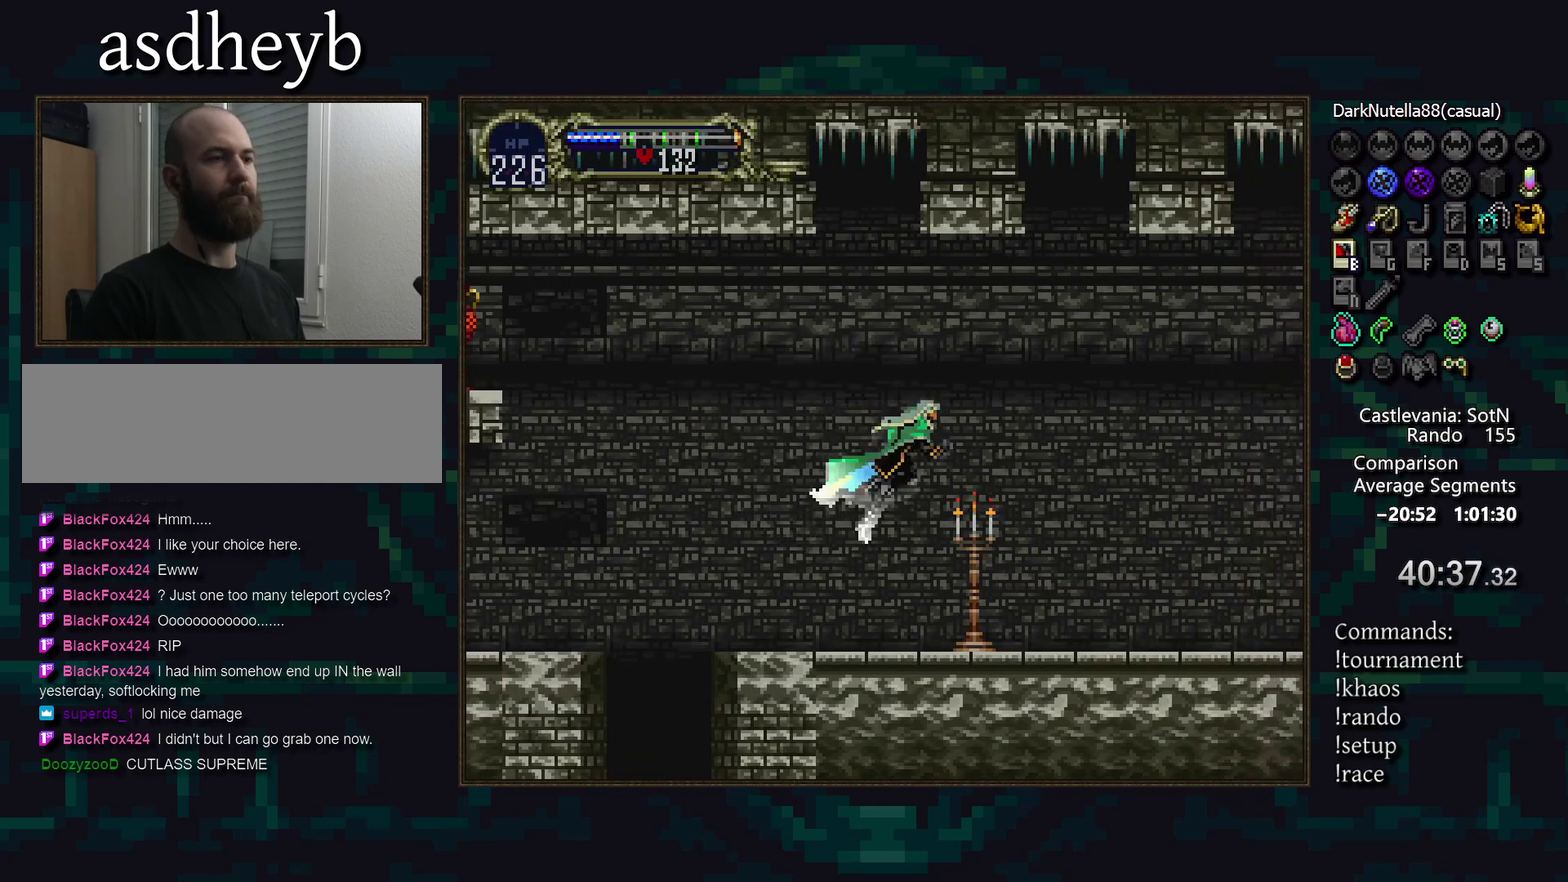
{"buttons": [], "events": [[33, "CROSS", "up"]]}
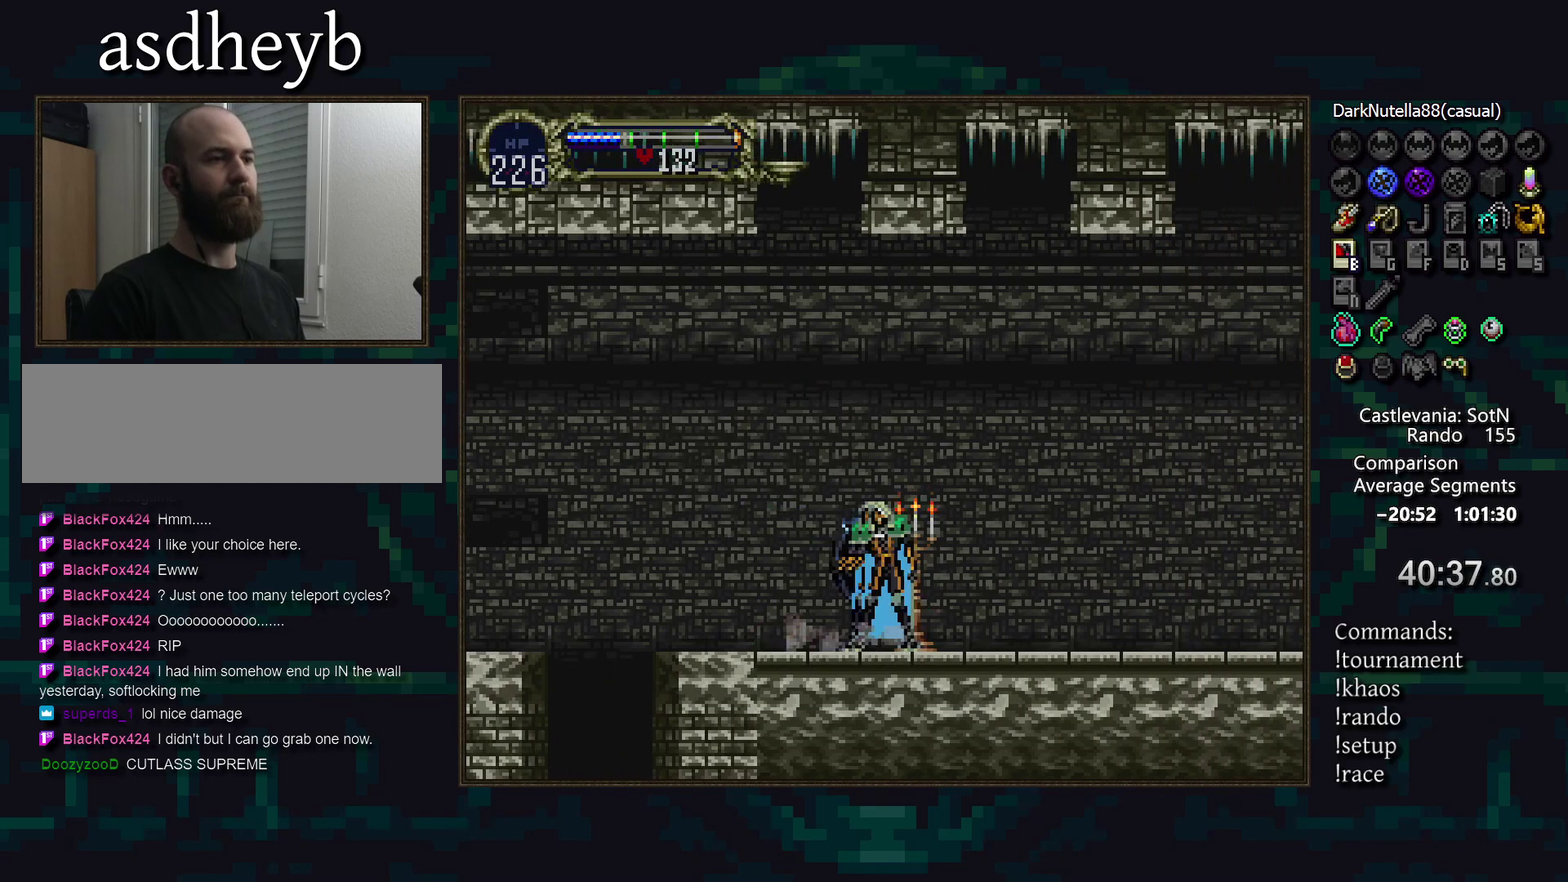
{"buttons": [], "events": []}
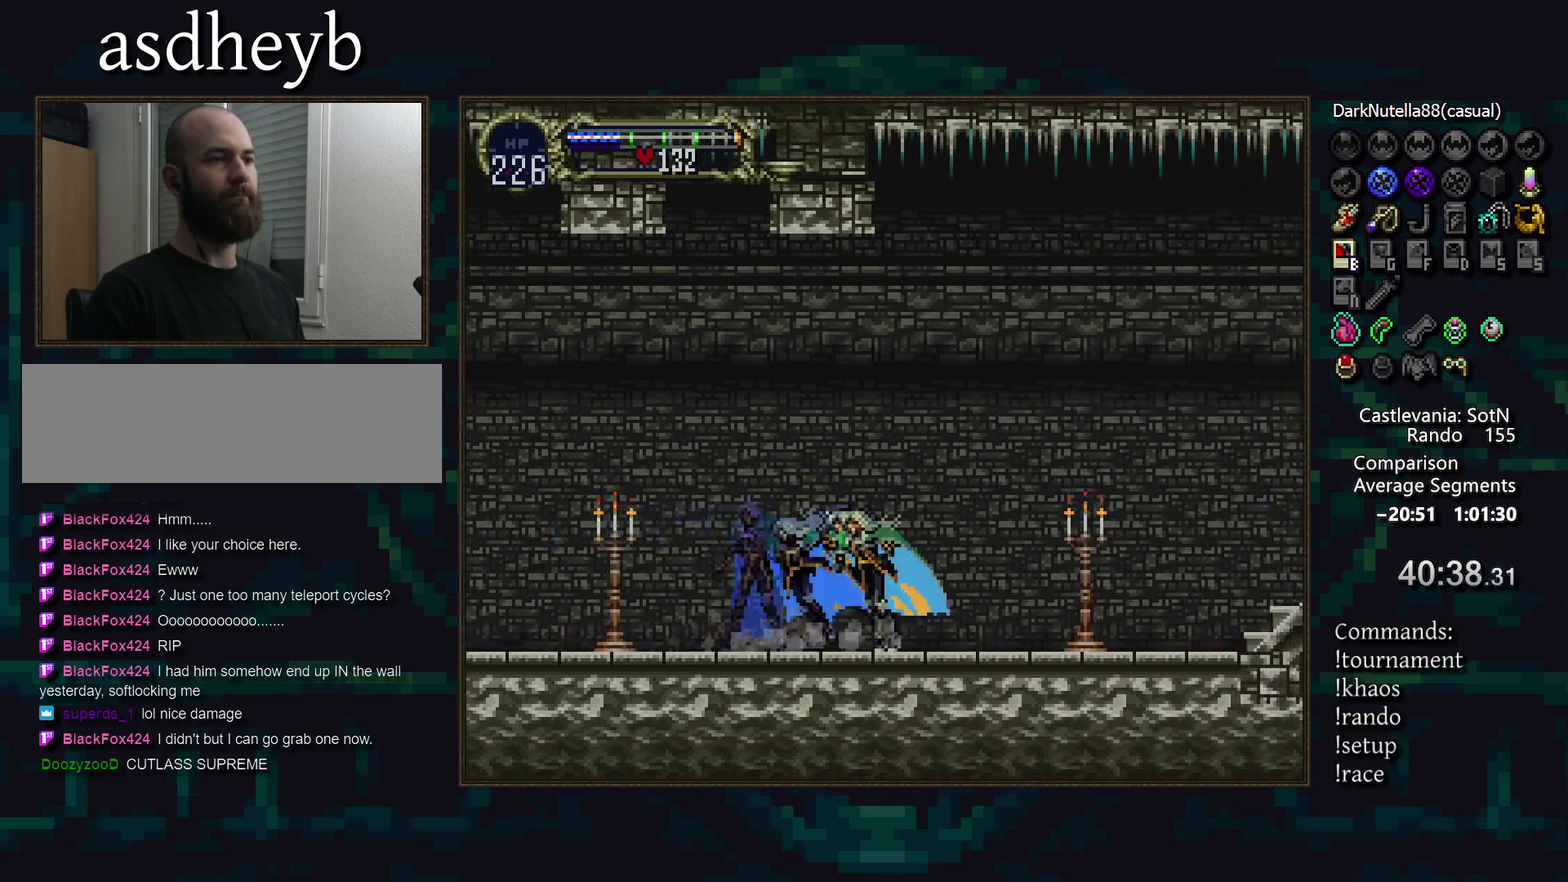
{"buttons": [], "events": []}
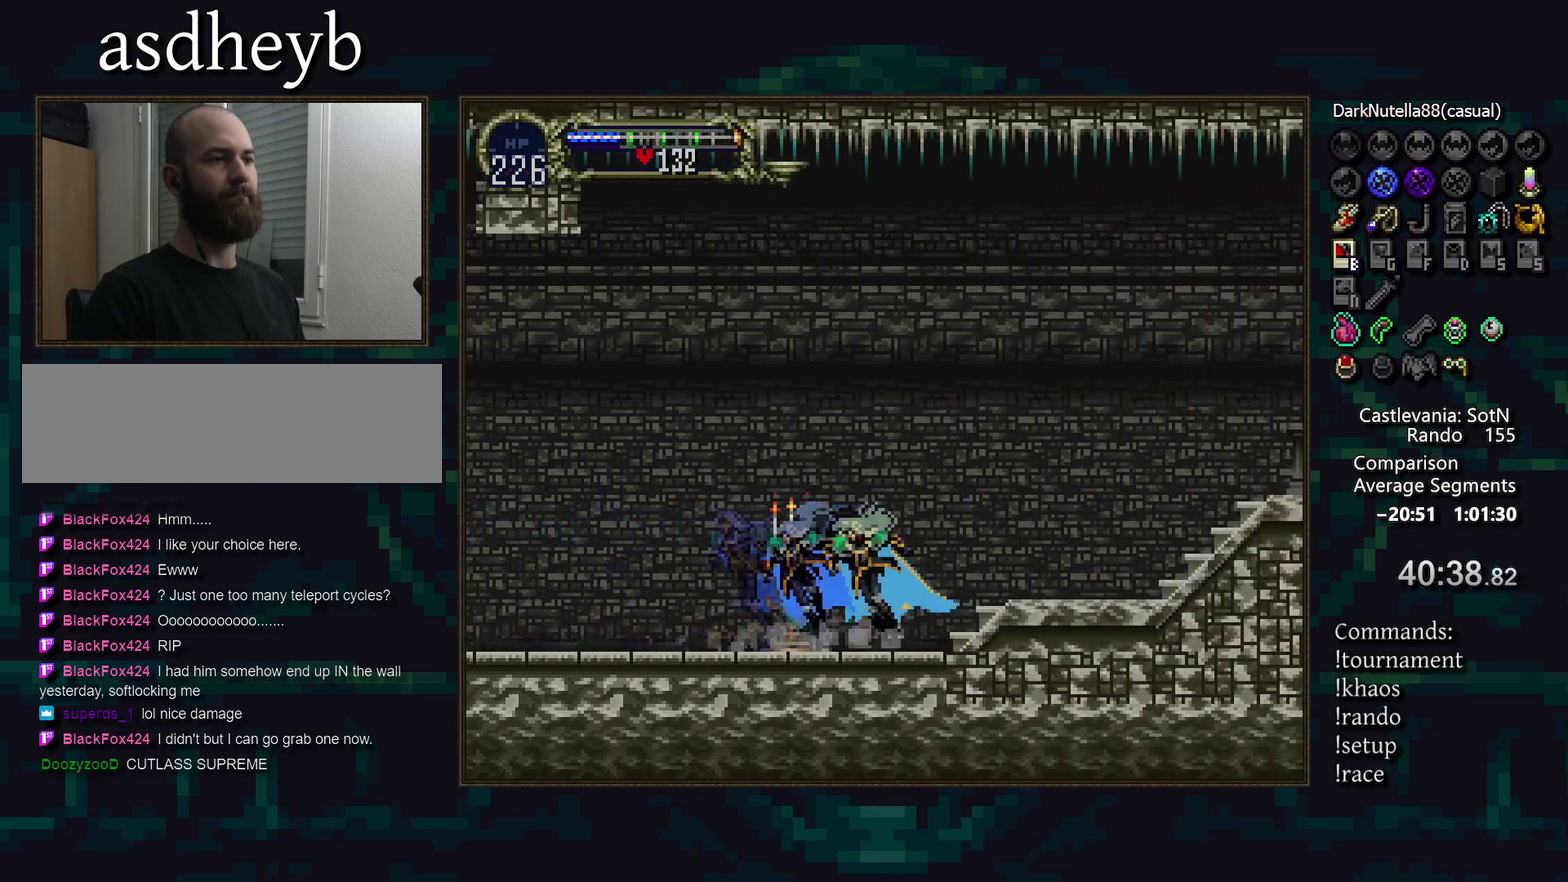
{"buttons": [], "events": []}
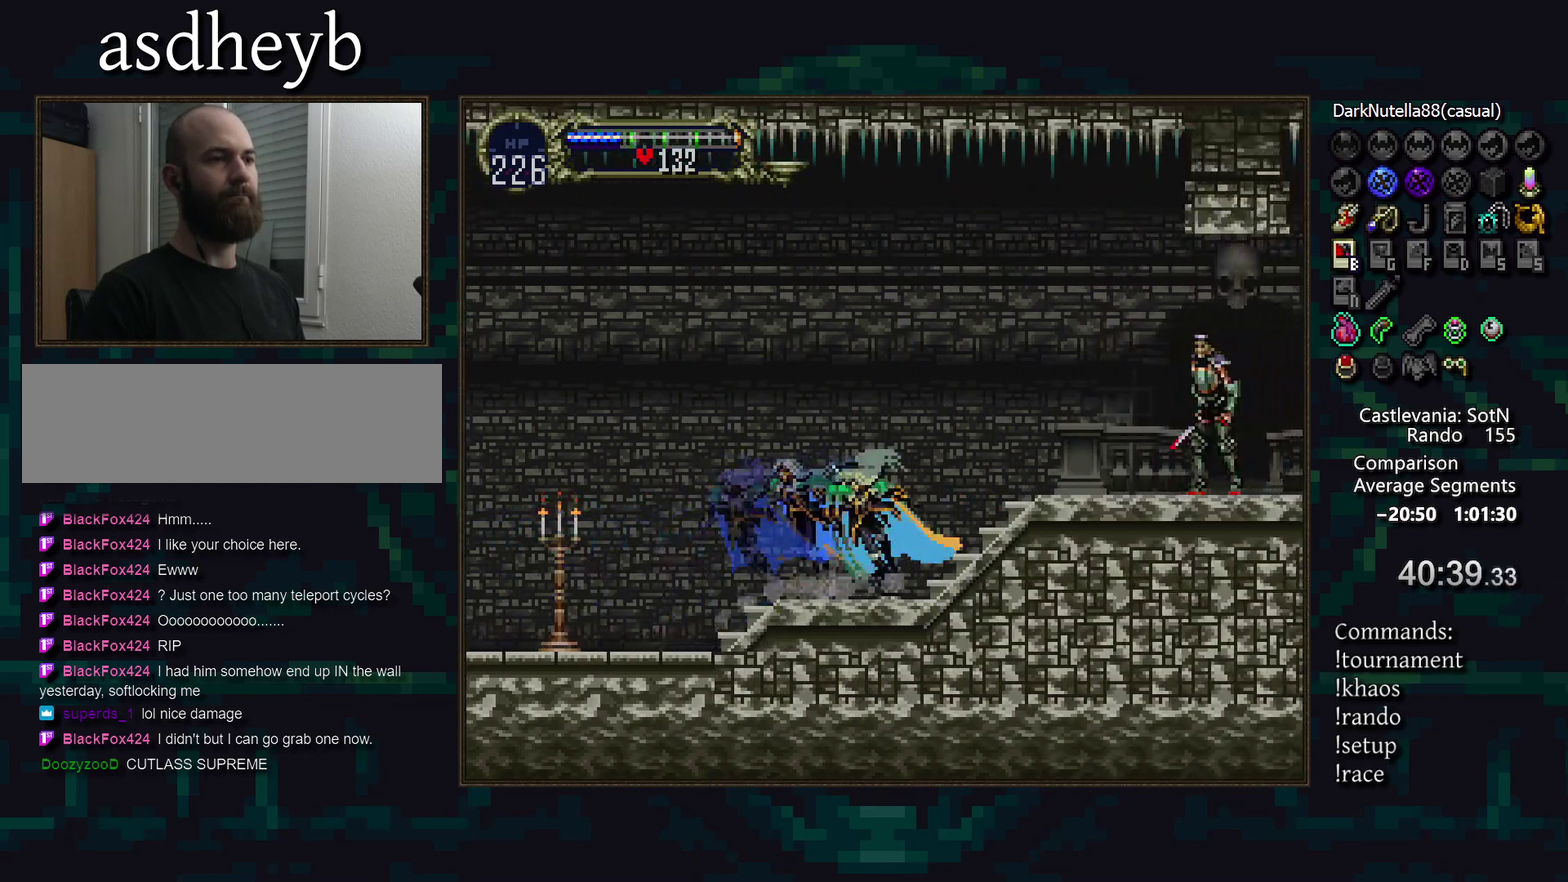
{"buttons": ["SQUARE"], "events": [[350, "CROSS", "down"], [400, "CROSS", "up"], [500, "SQUARE", "down"]]}
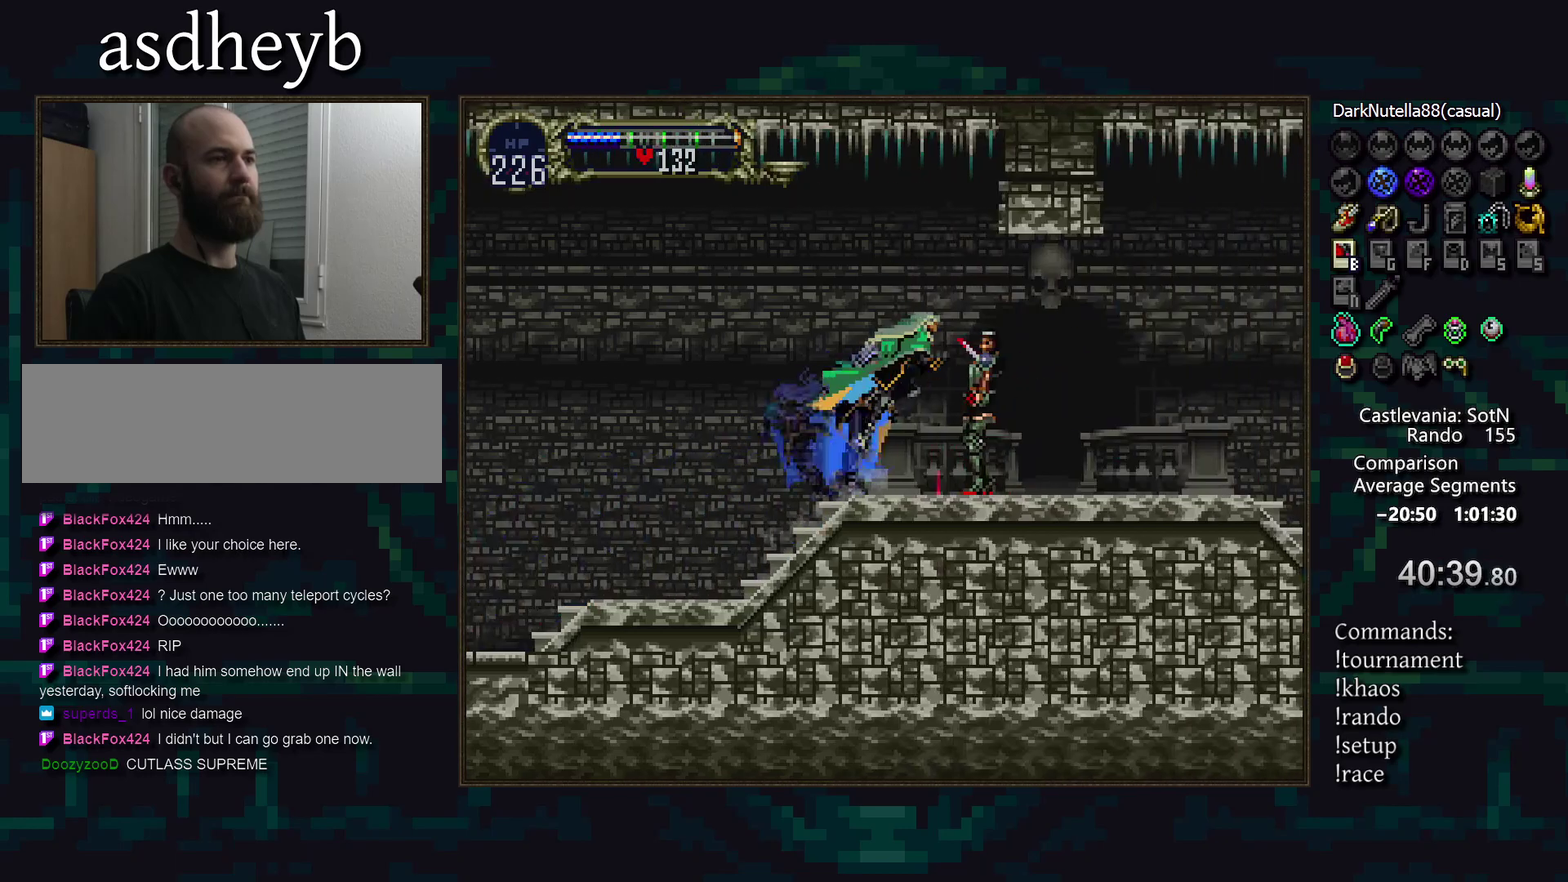
{"buttons": [], "events": [[67, "SQUARE", "up"]]}
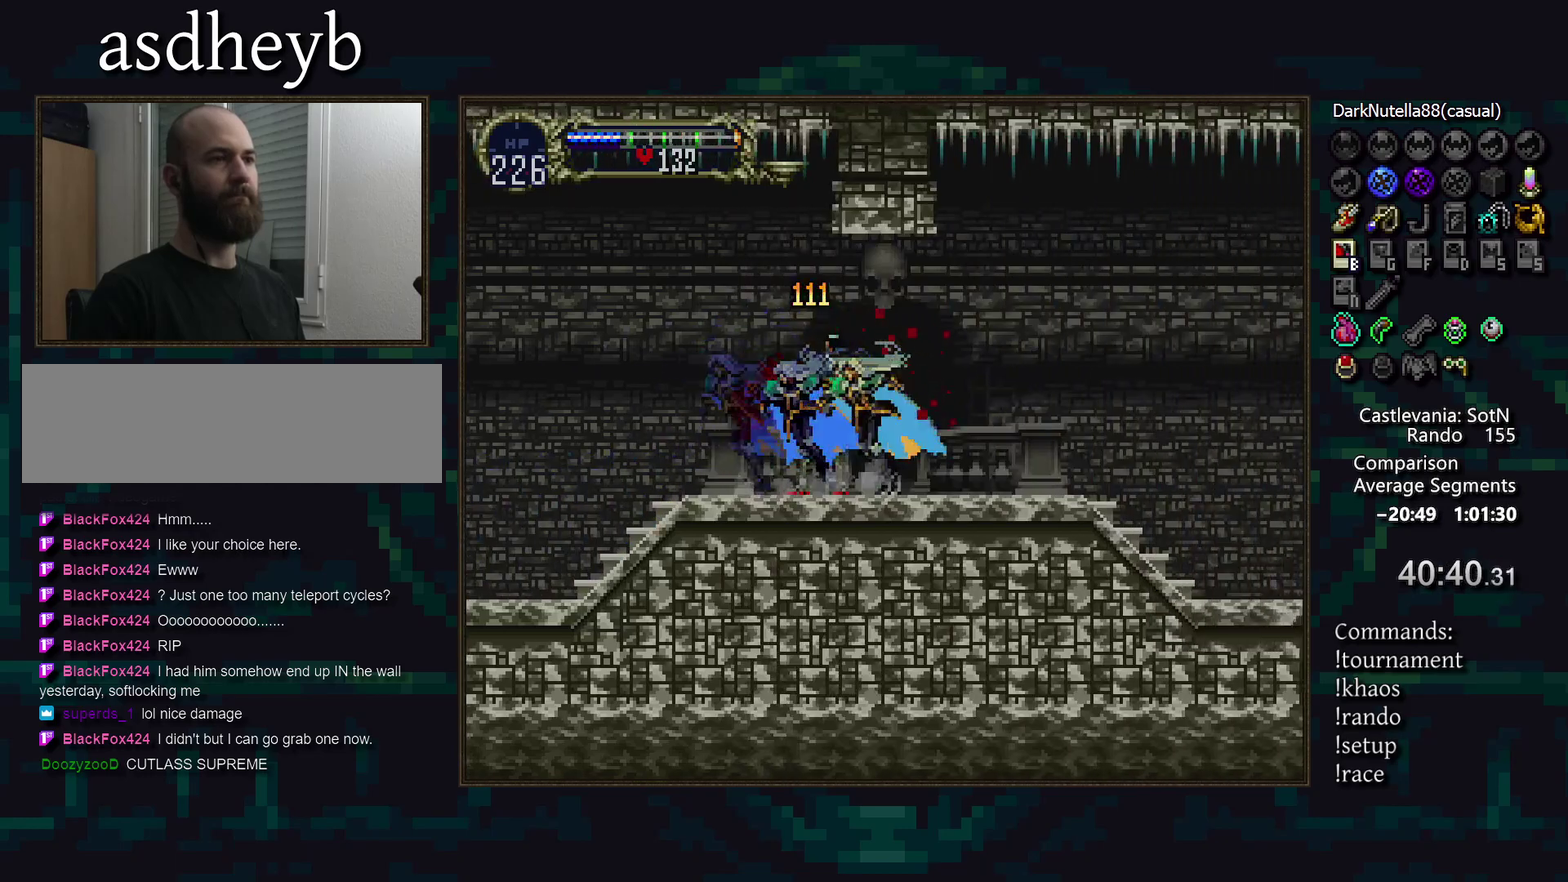
{"buttons": [], "events": []}
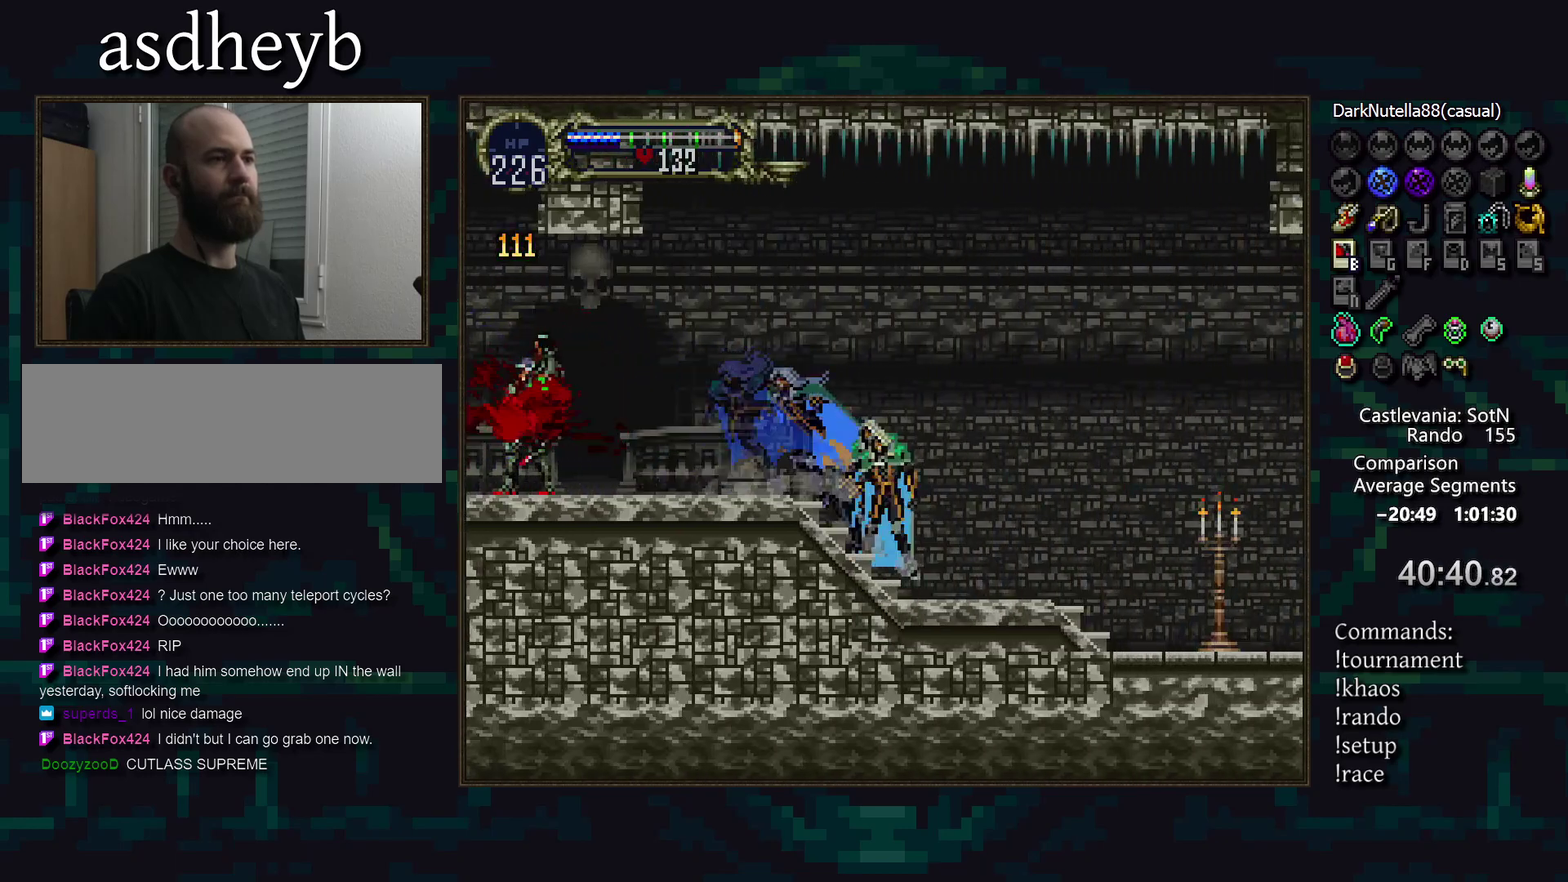
{"buttons": [], "events": []}
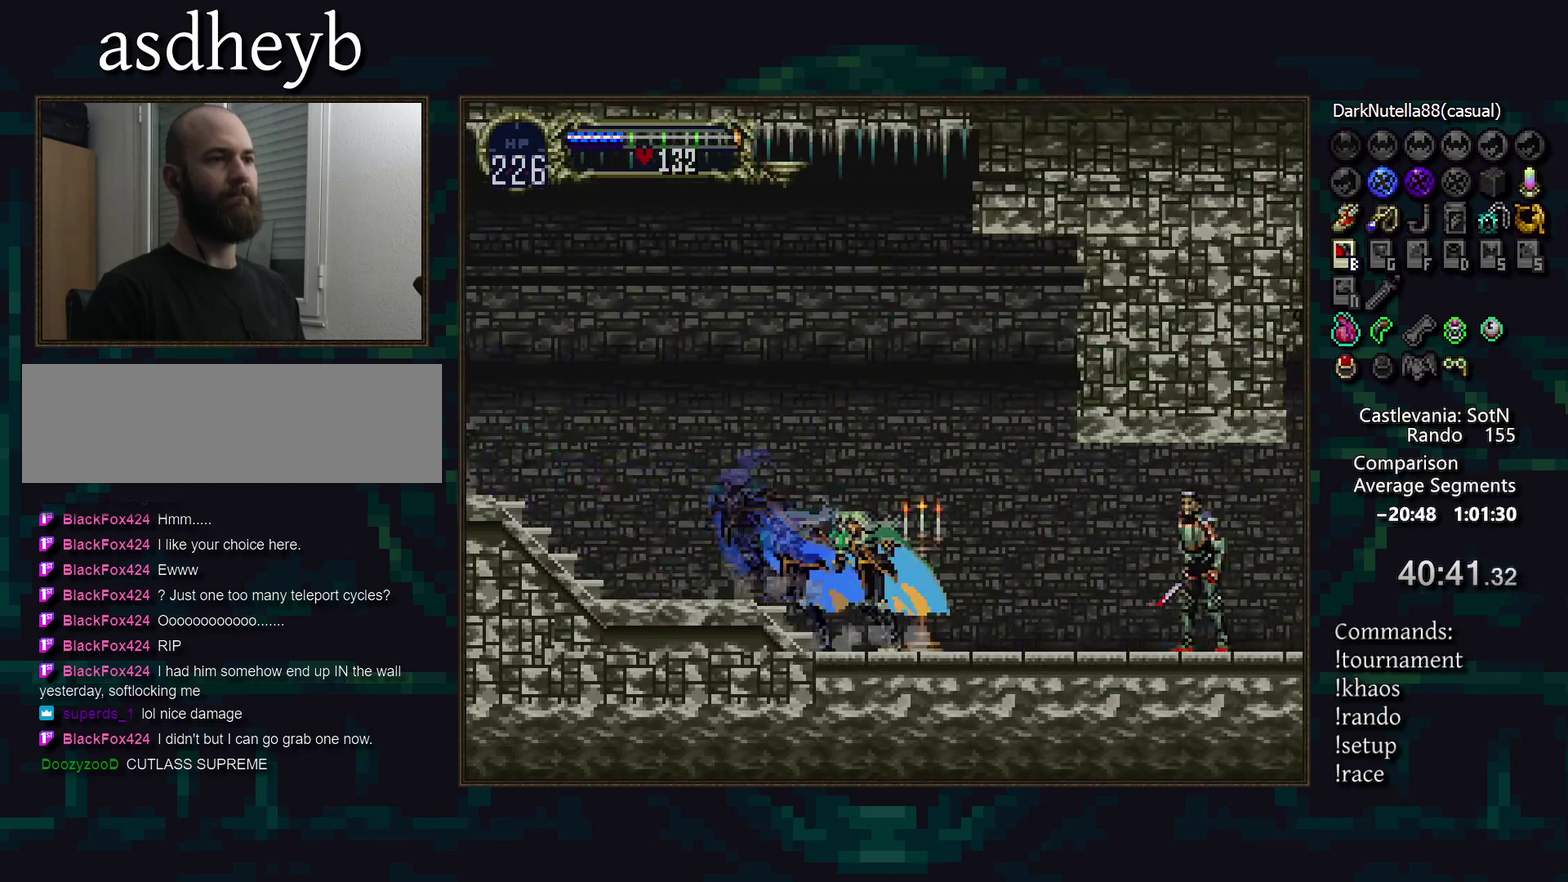
{"buttons": [], "events": [[300, "SQUARE", "down"], [367, "SQUARE", "up"]]}
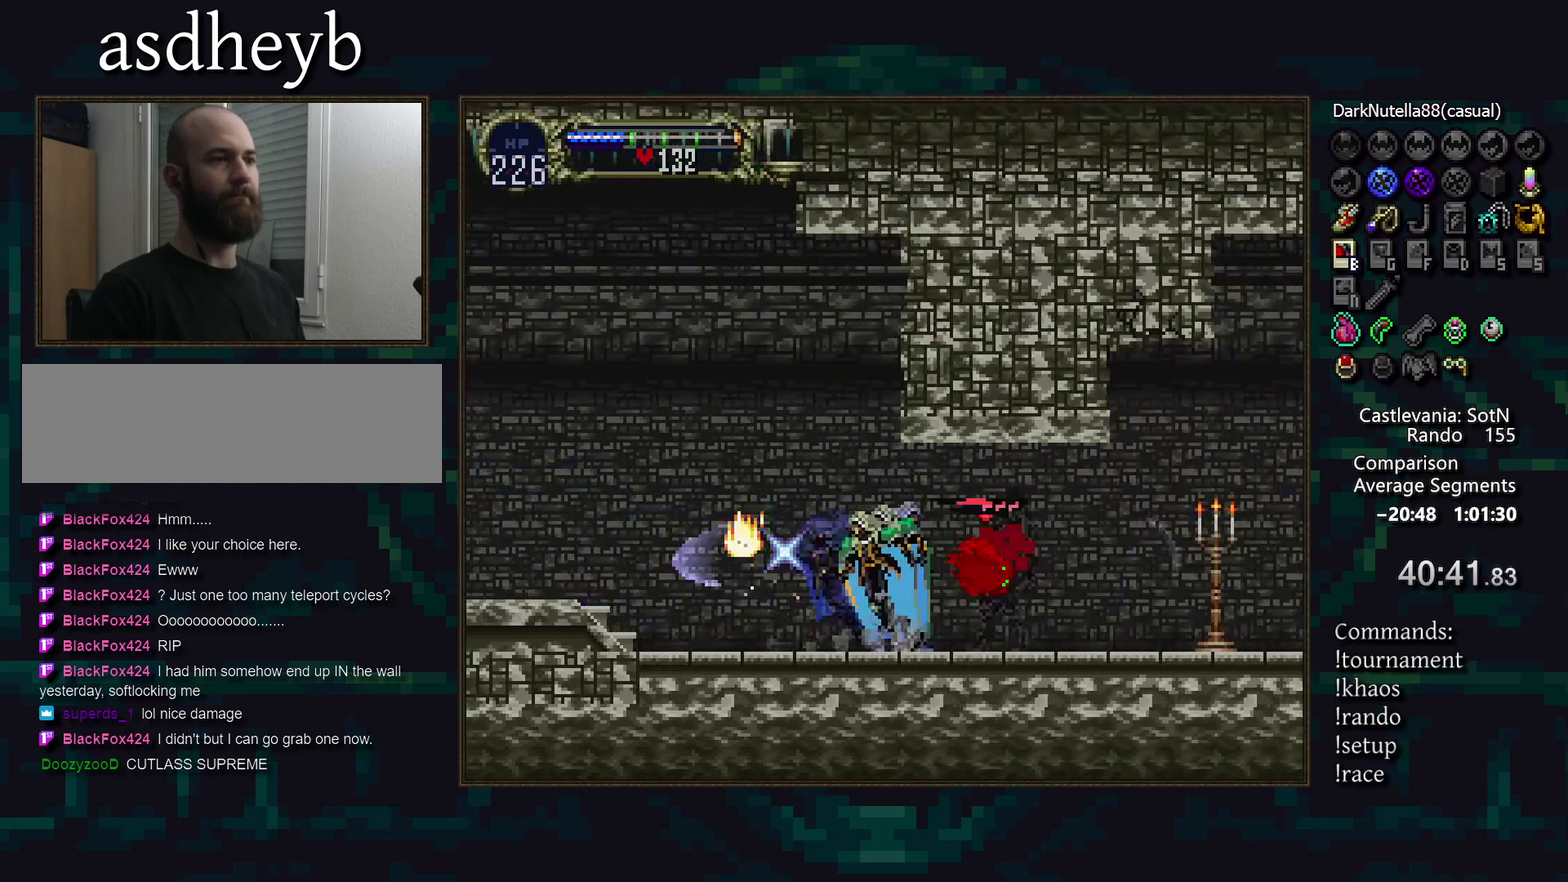
{"buttons": [], "events": []}
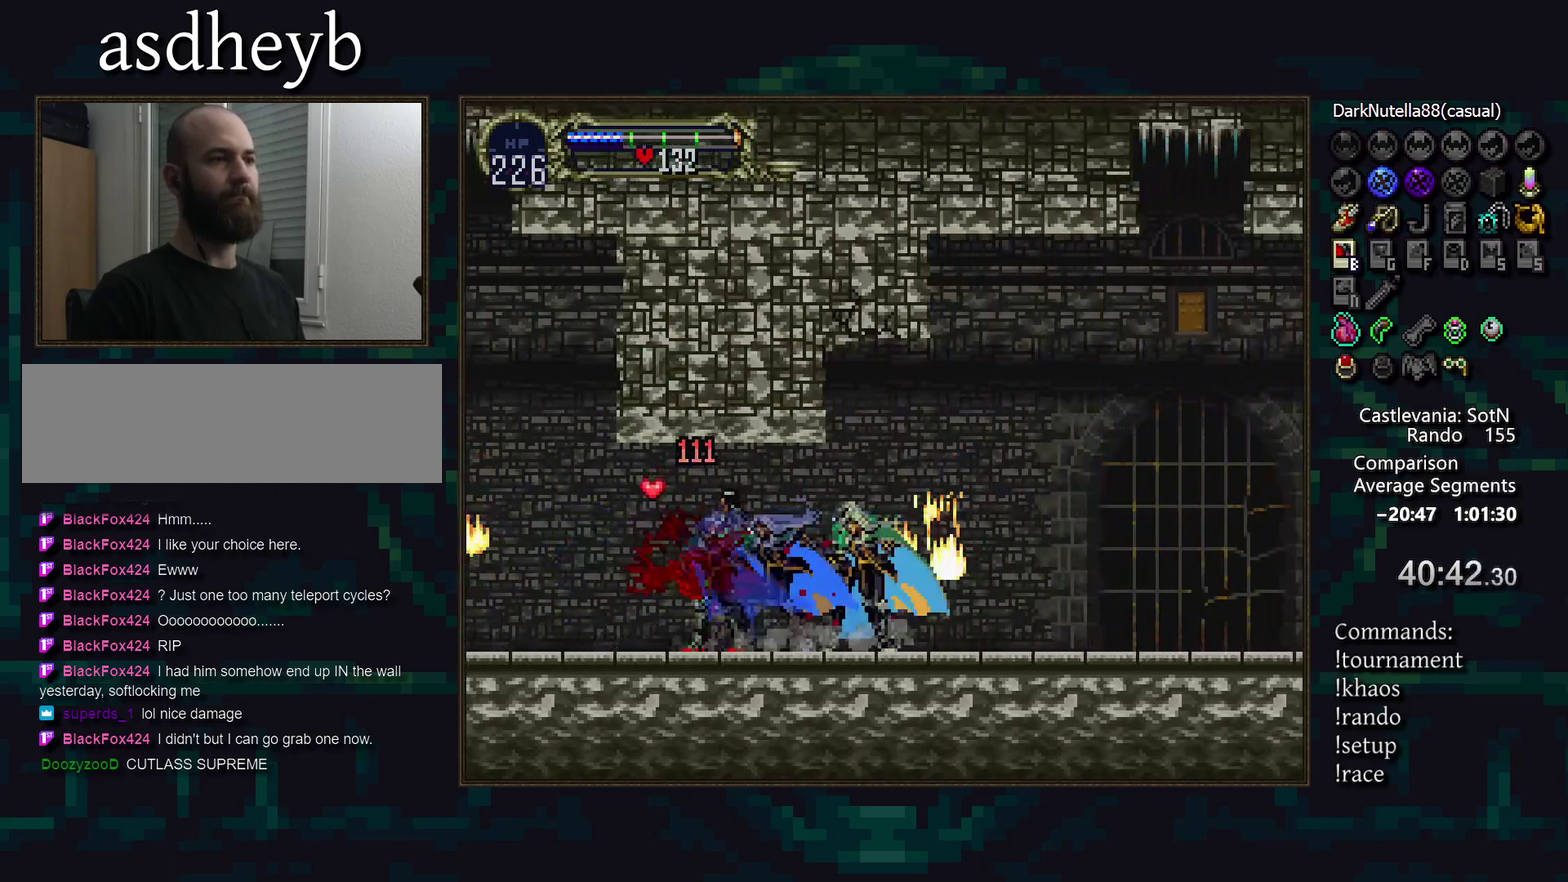
{"buttons": [], "events": []}
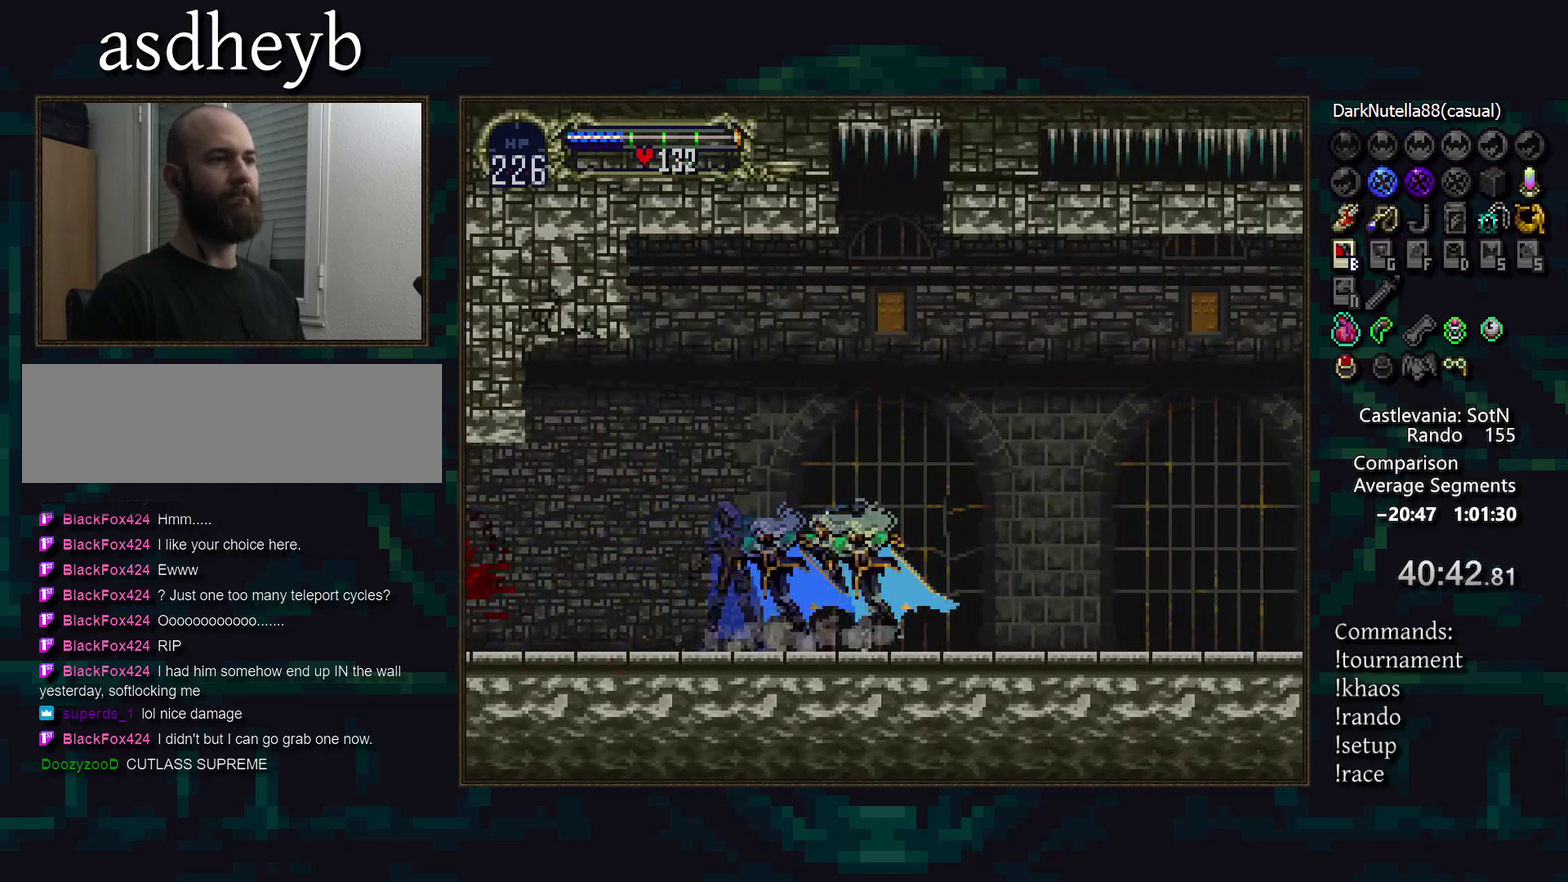
{"buttons": [], "events": []}
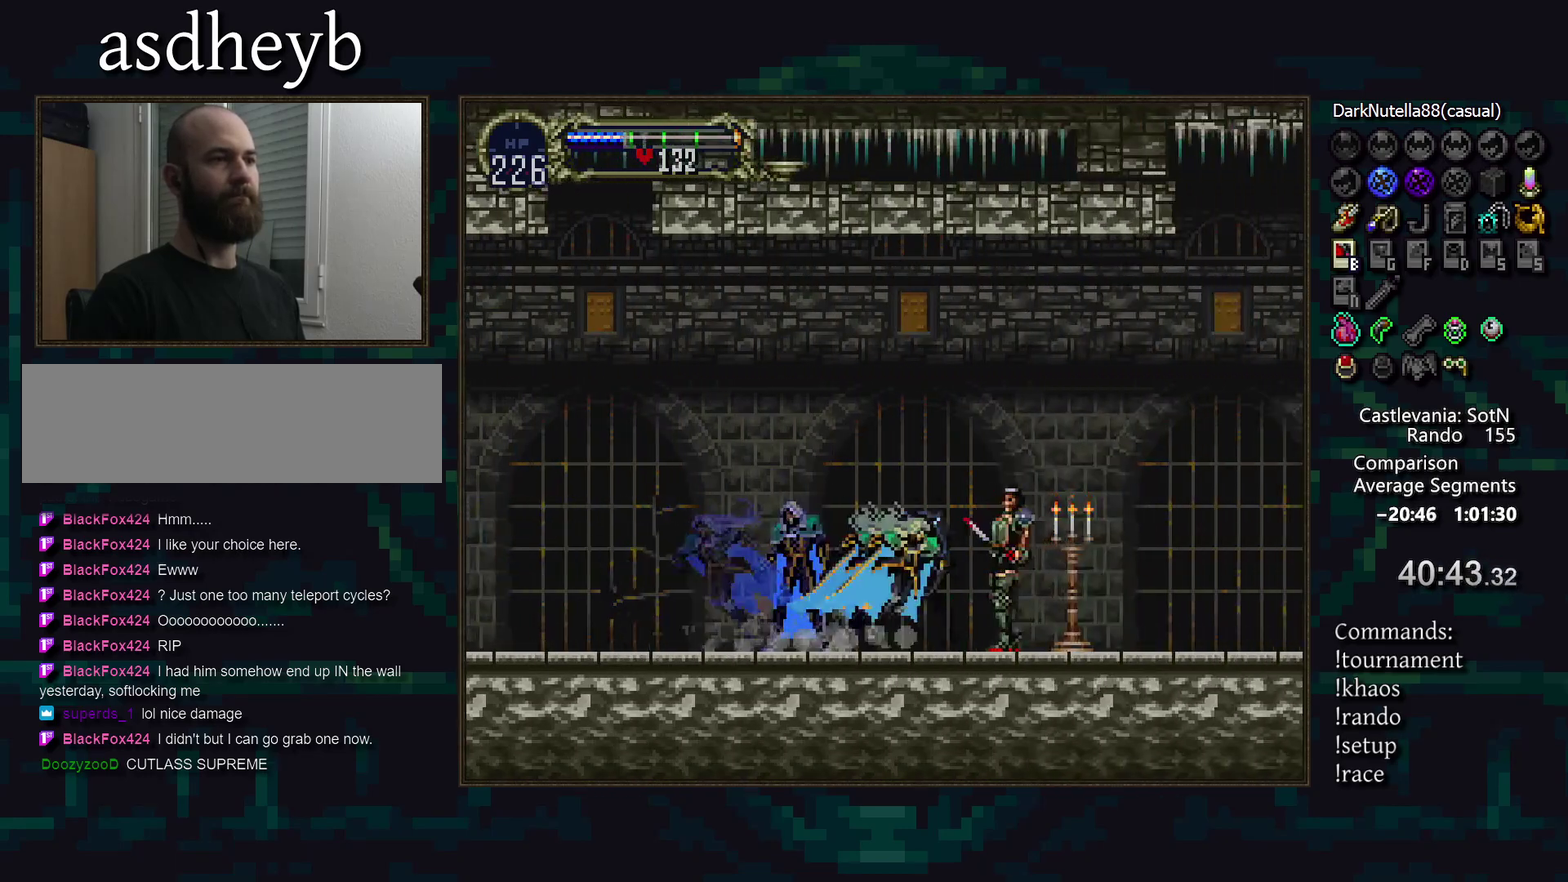
{"buttons": [], "events": [[17, "SQUARE", "down"], [67, "SQUARE", "up"]]}
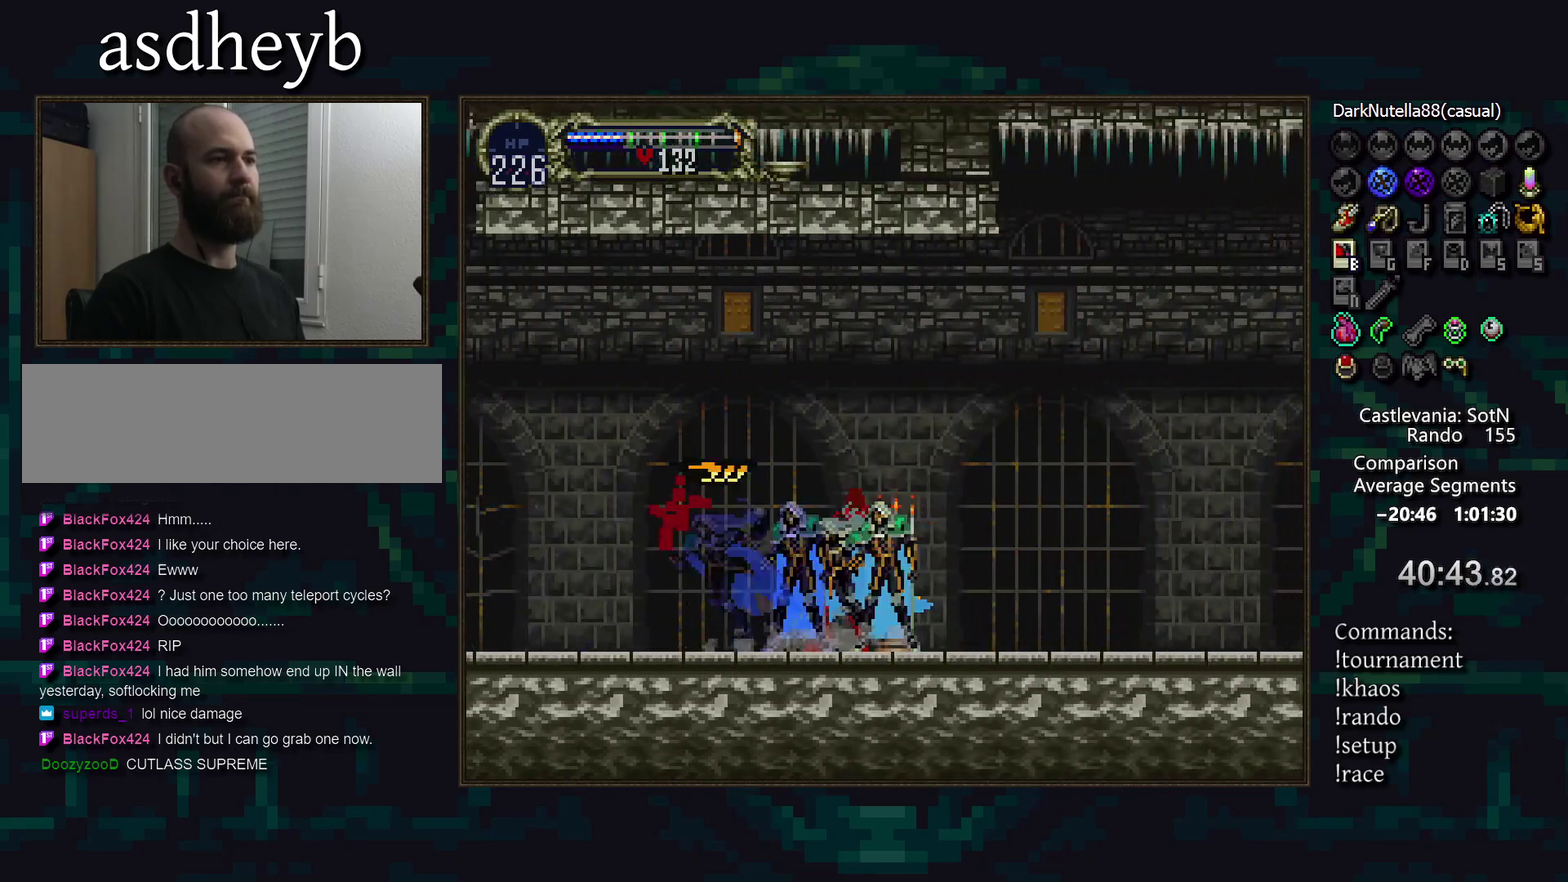
{"buttons": ["DPAD_LEFT"], "events": [[417, "DPAD_LEFT", "down"]]}
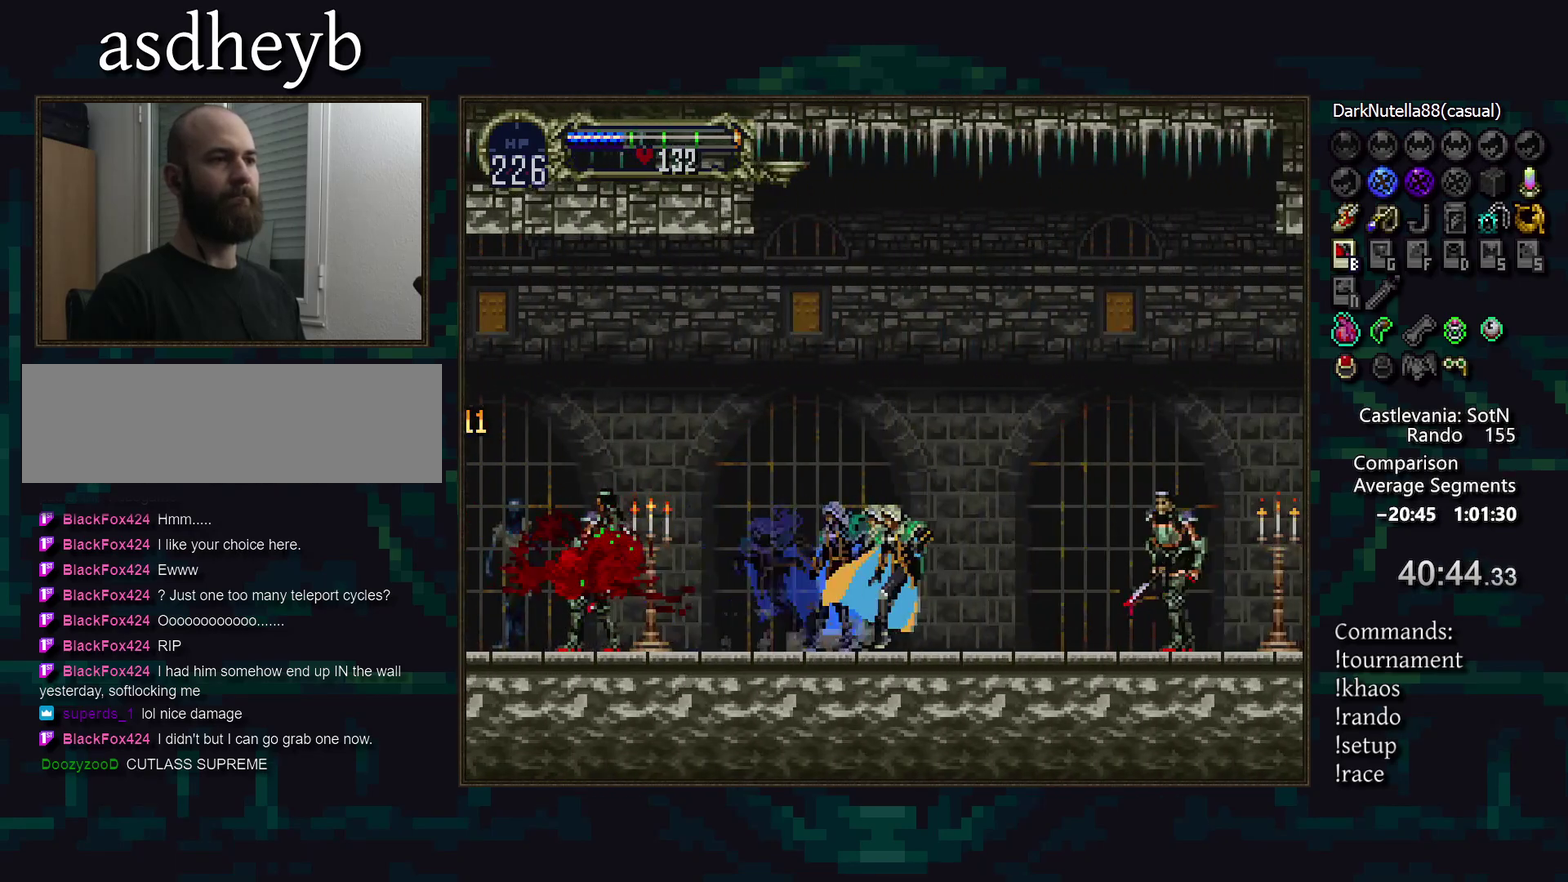
{"buttons": [], "events": [[67, "DPAD_LEFT", "up"], [283, "SQUARE", "down"], [367, "SQUARE", "up"]]}
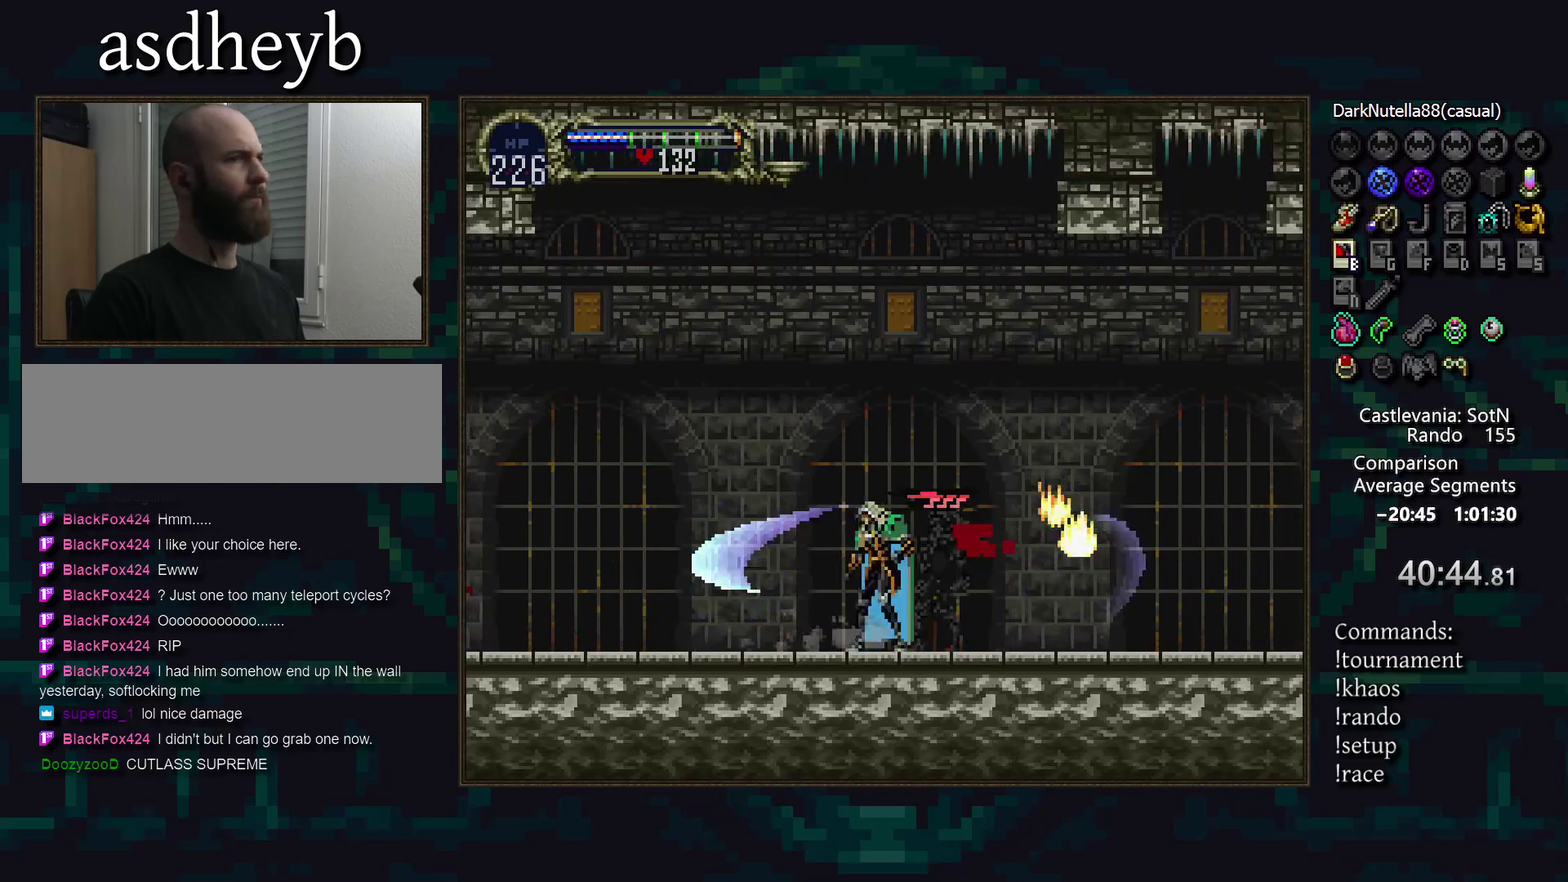
{"buttons": [], "events": []}